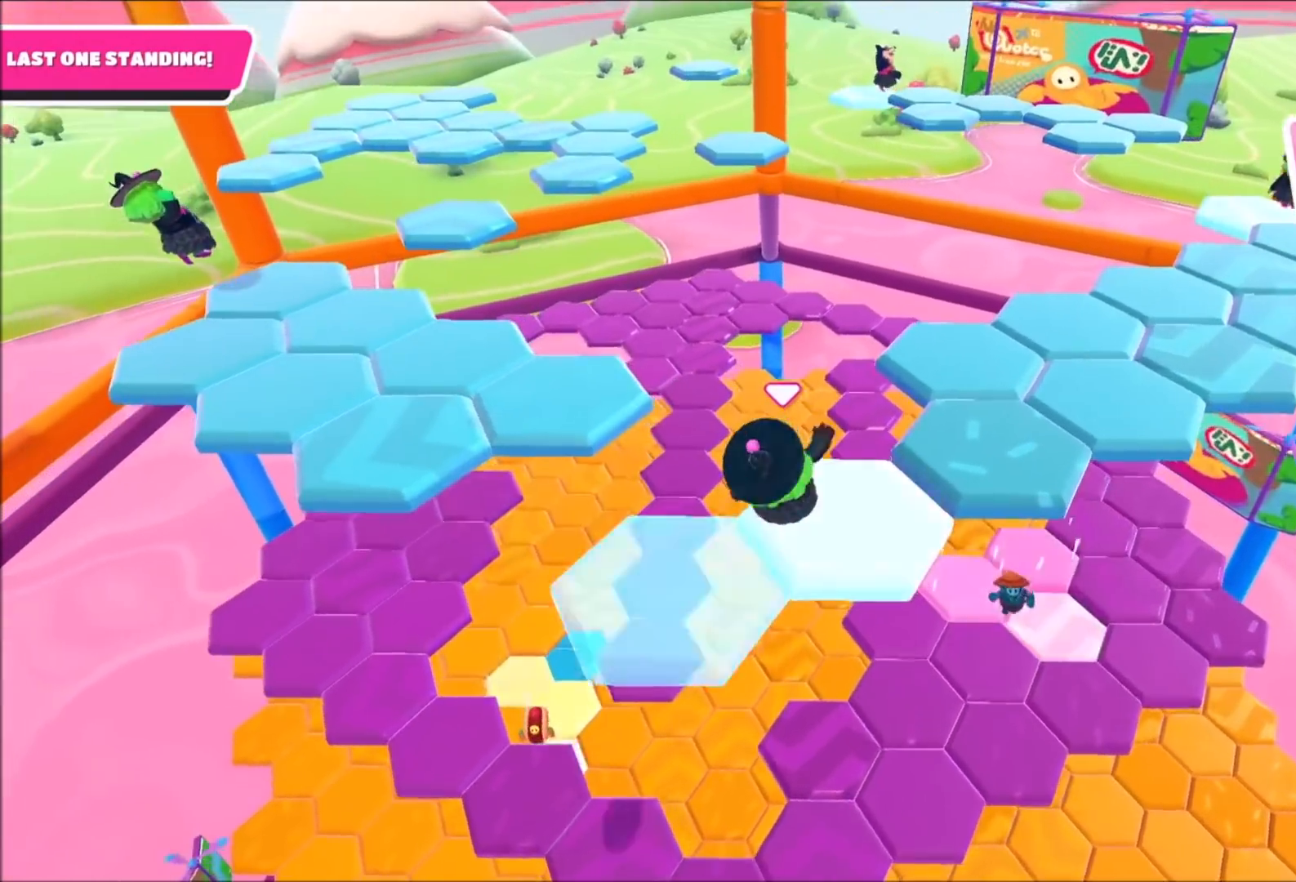
Gameplay with a controller (PlayStation layout); each line is a JSON object with the inputs held at the frame after it. "events" lists button and stick changes between this image and that frame as [ms after this image, input, new state], when the widget could be followed in between. Not read: R1.
{"buttons": ["SQUARE"], "left_stick": "up-left", "right_stick": "center", "events": [[100, "CROSS", "down"], [300, "CROSS", "up"], [467, "SQUARE", "down"]]}
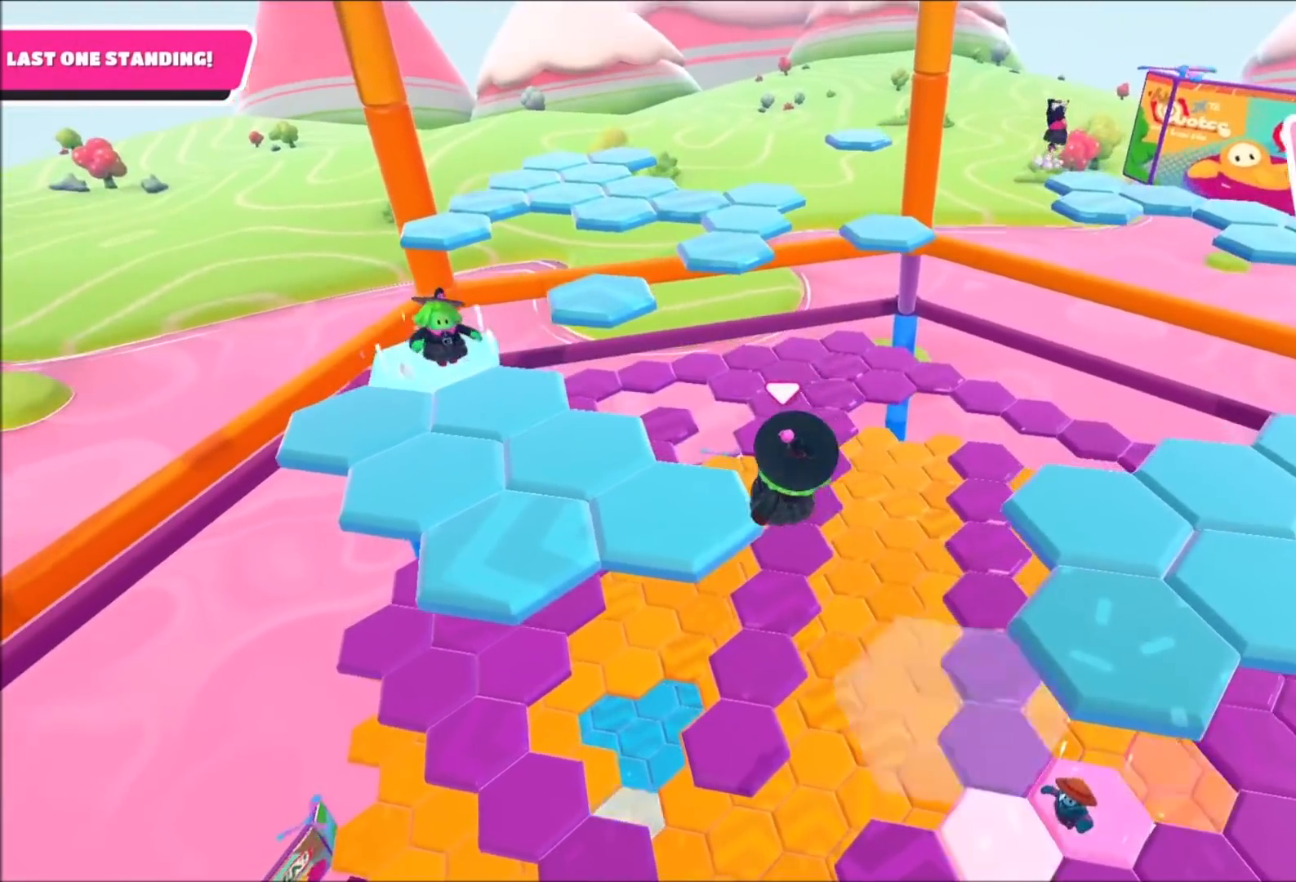
{"buttons": [], "left_stick": "up", "right_stick": "center", "events": [[34, "SQUARE", "up"], [334, "left_stick", "up"], [367, "right_stick", "right"], [501, "right_stick", "center"]]}
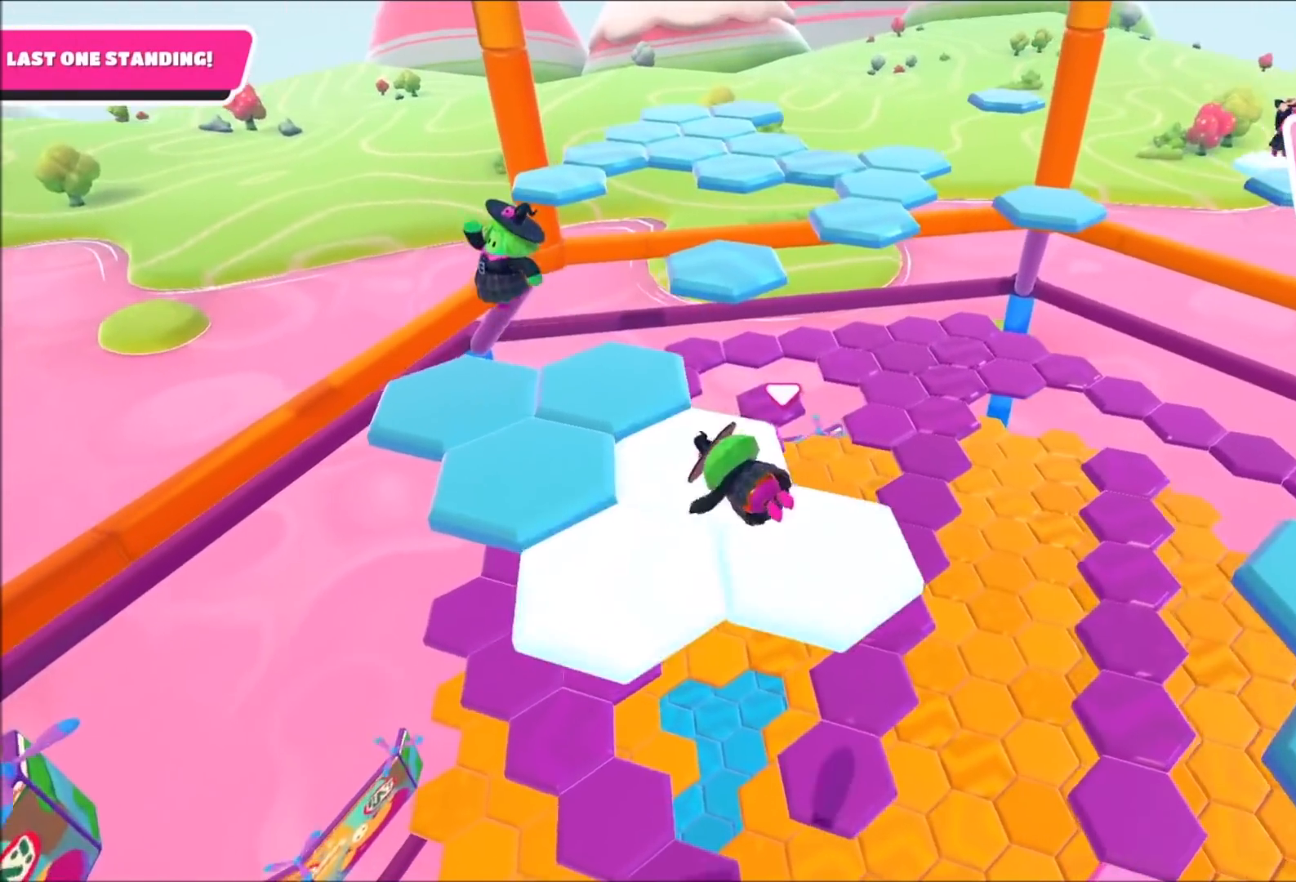
{"buttons": [], "left_stick": "up-left", "right_stick": "center", "events": [[133, "left_stick", "up-left"], [400, "CROSS", "down"], [500, "CROSS", "up"]]}
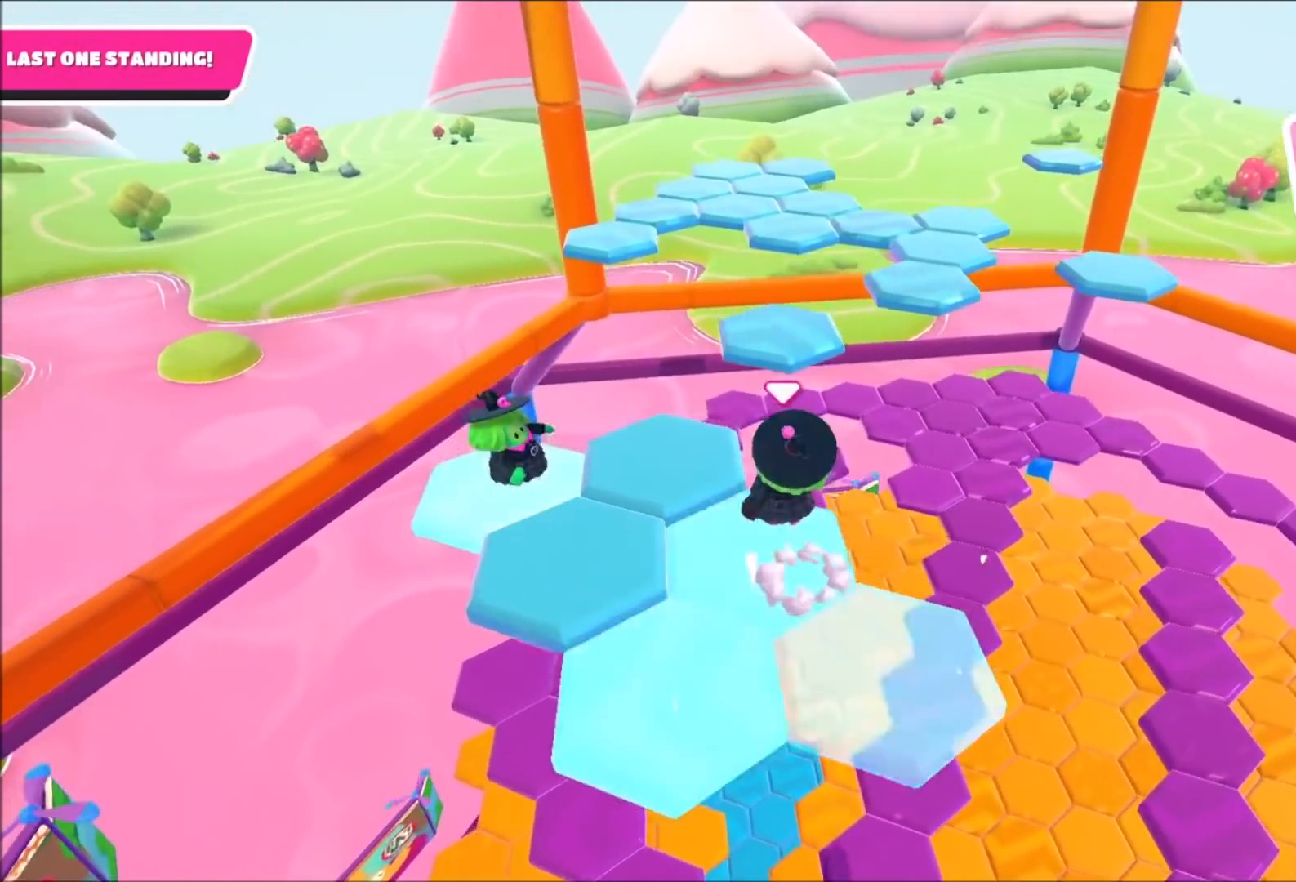
{"buttons": [], "left_stick": "up", "right_stick": "center", "events": [[167, "left_stick", "up"], [167, "right_stick", "down-right"], [367, "right_stick", "center"]]}
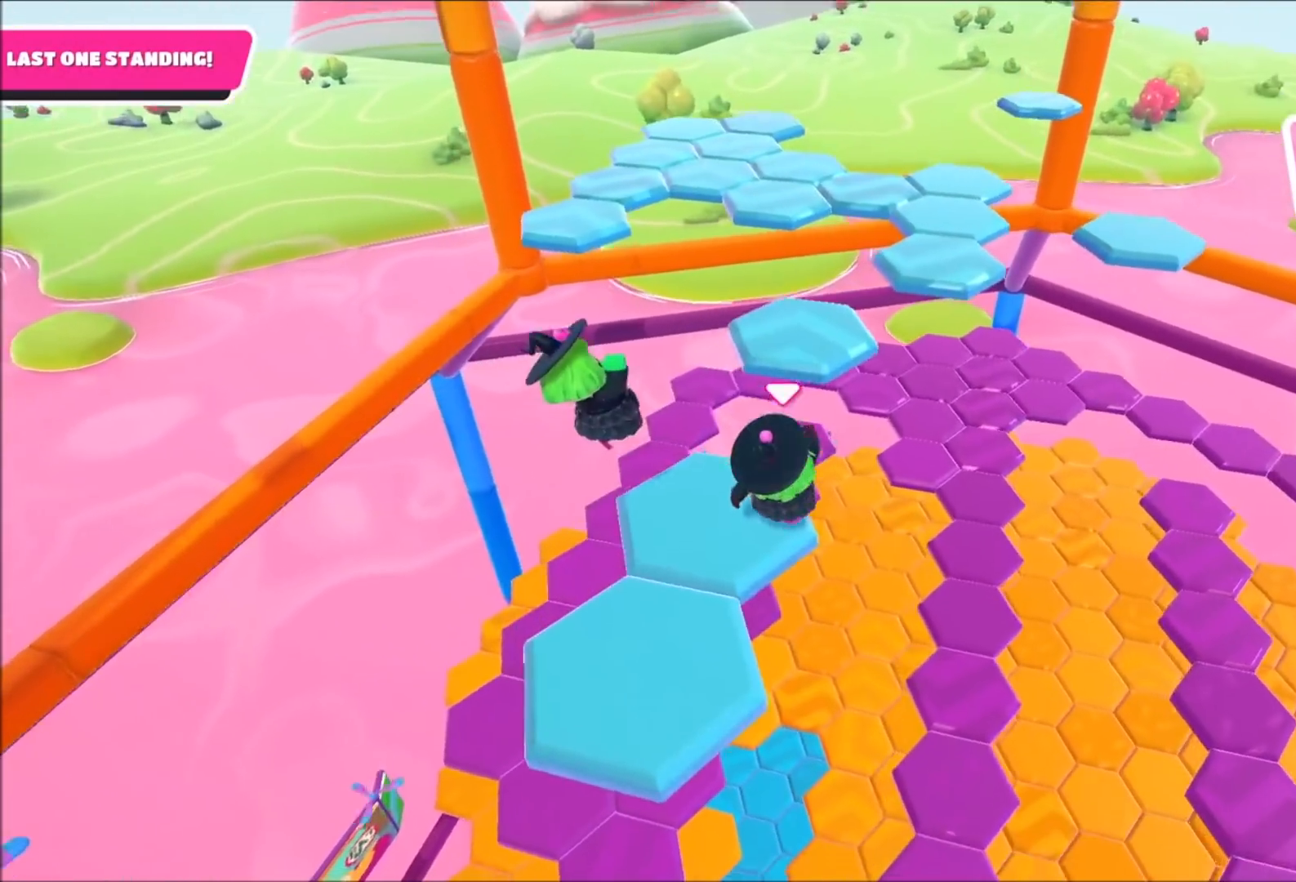
{"buttons": [], "left_stick": "up", "right_stick": "center", "events": [[233, "CROSS", "down"], [333, "CROSS", "up"]]}
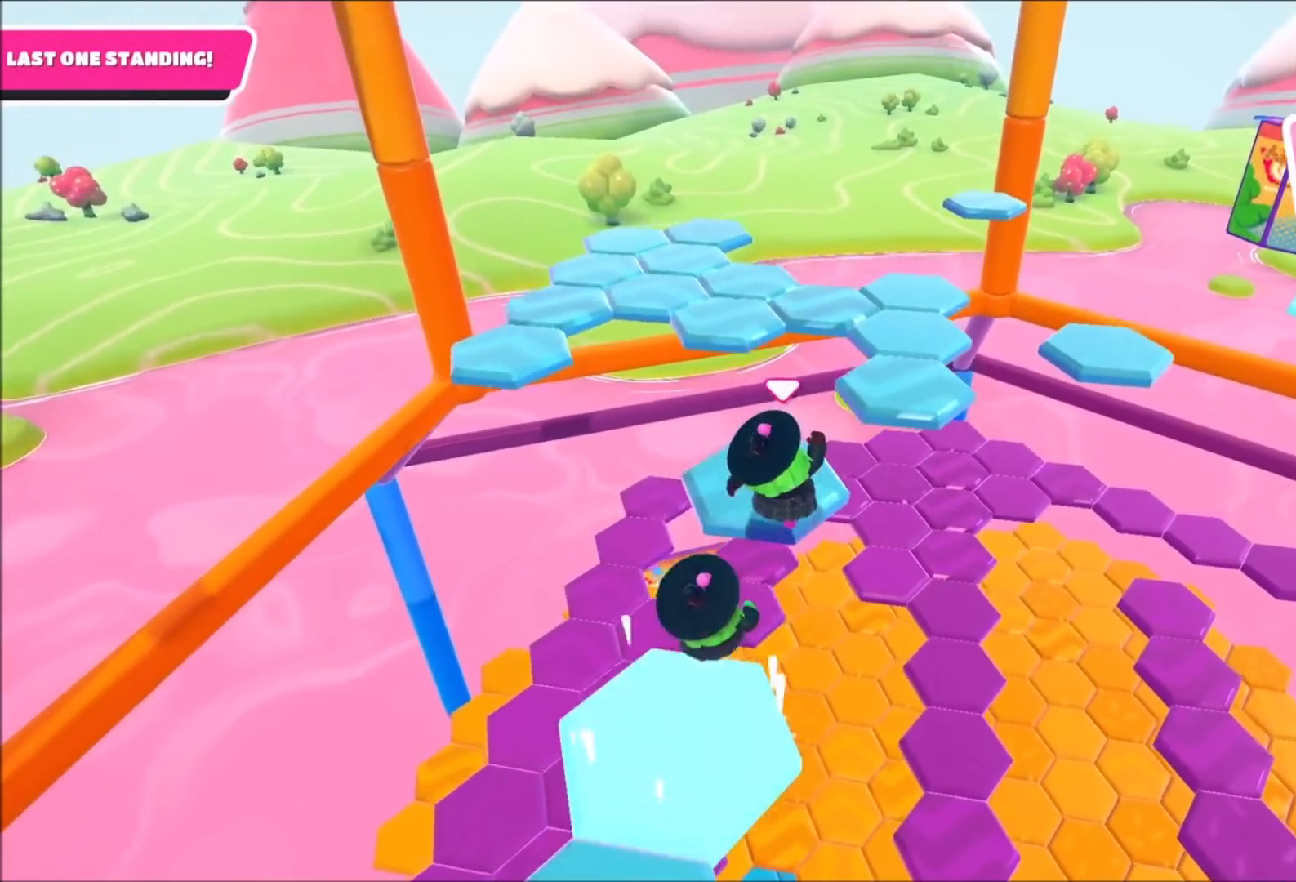
{"buttons": ["CROSS"], "left_stick": "up", "right_stick": "center", "events": [[467, "CROSS", "down"]]}
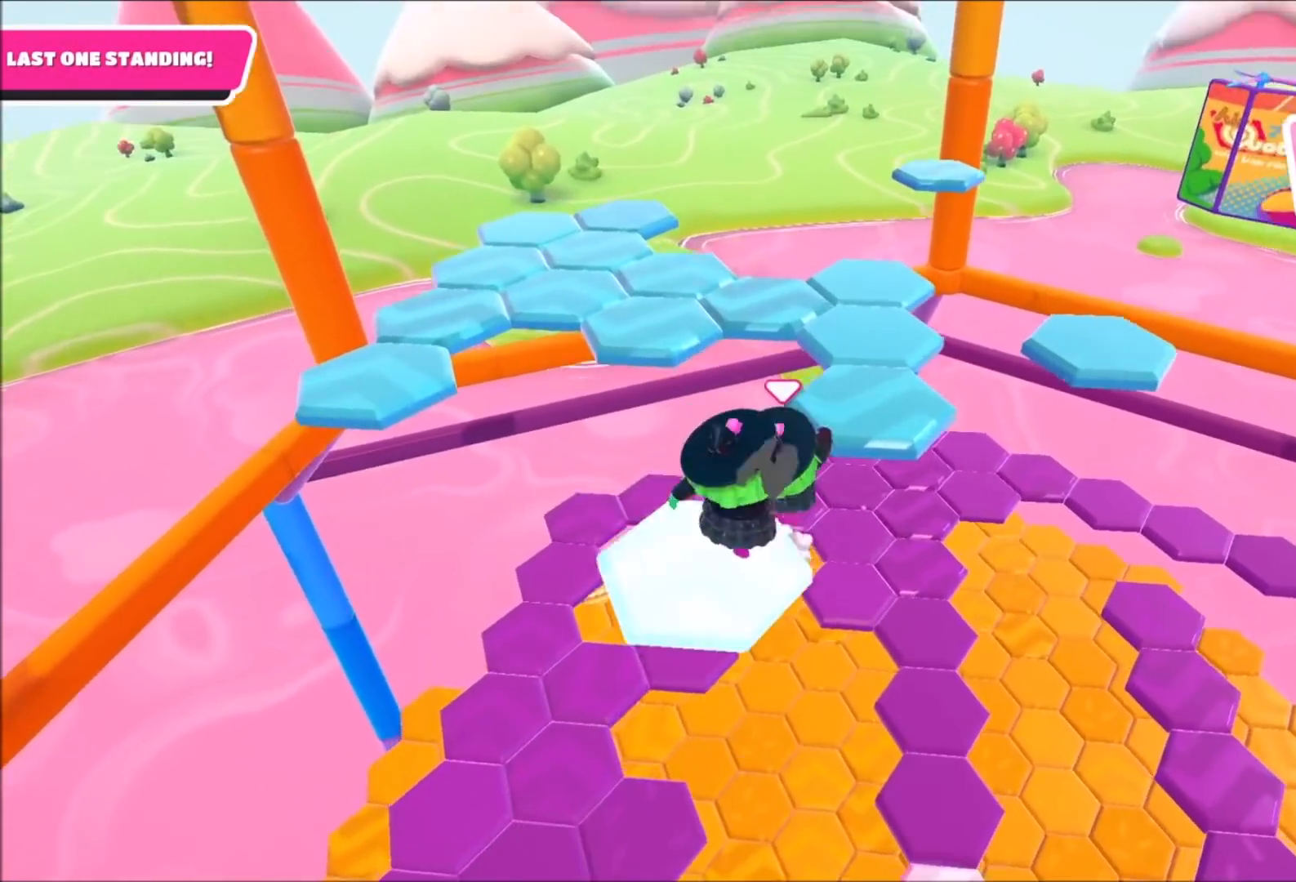
{"buttons": [], "left_stick": "up-left", "right_stick": "center", "events": [[33, "CROSS", "up"], [367, "left_stick", "up-left"]]}
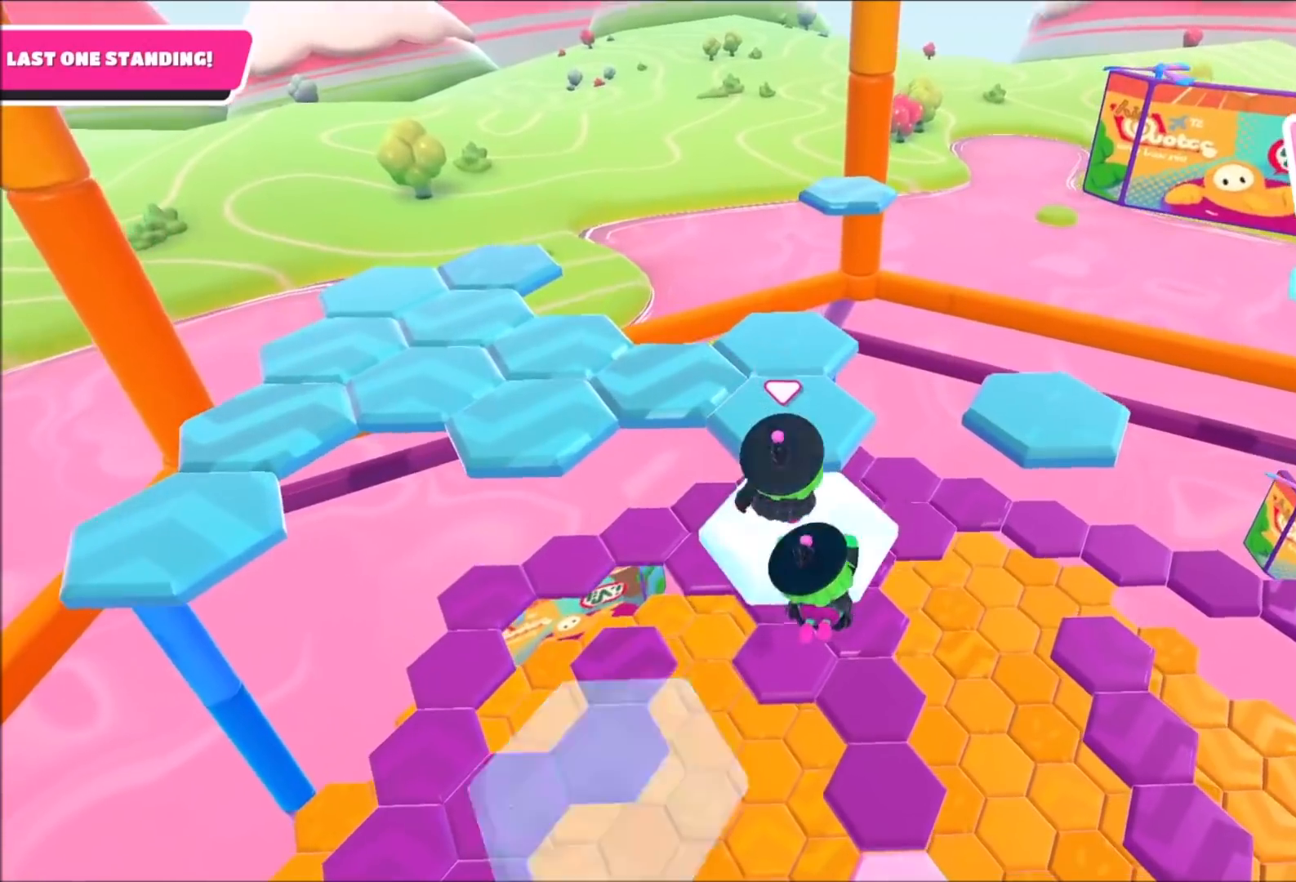
{"buttons": [], "left_stick": "up", "right_stick": "center", "events": [[201, "CROSS", "down"], [301, "left_stick", "up"], [401, "CROSS", "up"]]}
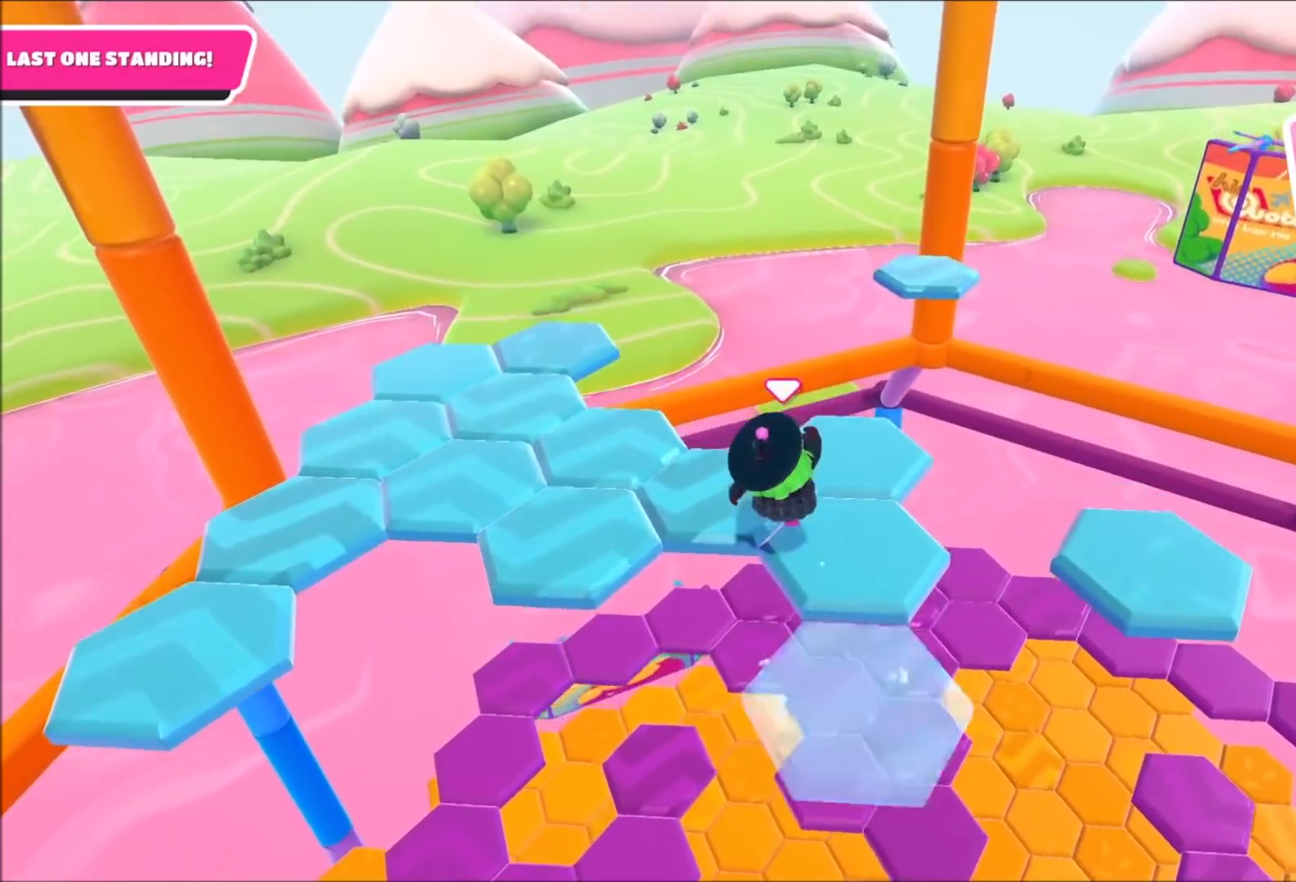
{"buttons": [], "left_stick": "center", "right_stick": "center", "events": [[33, "left_stick", "up-left"], [133, "left_stick", "up"], [300, "right_stick", "right"], [333, "left_stick", "left"], [400, "left_stick", "center"], [434, "right_stick", "center"]]}
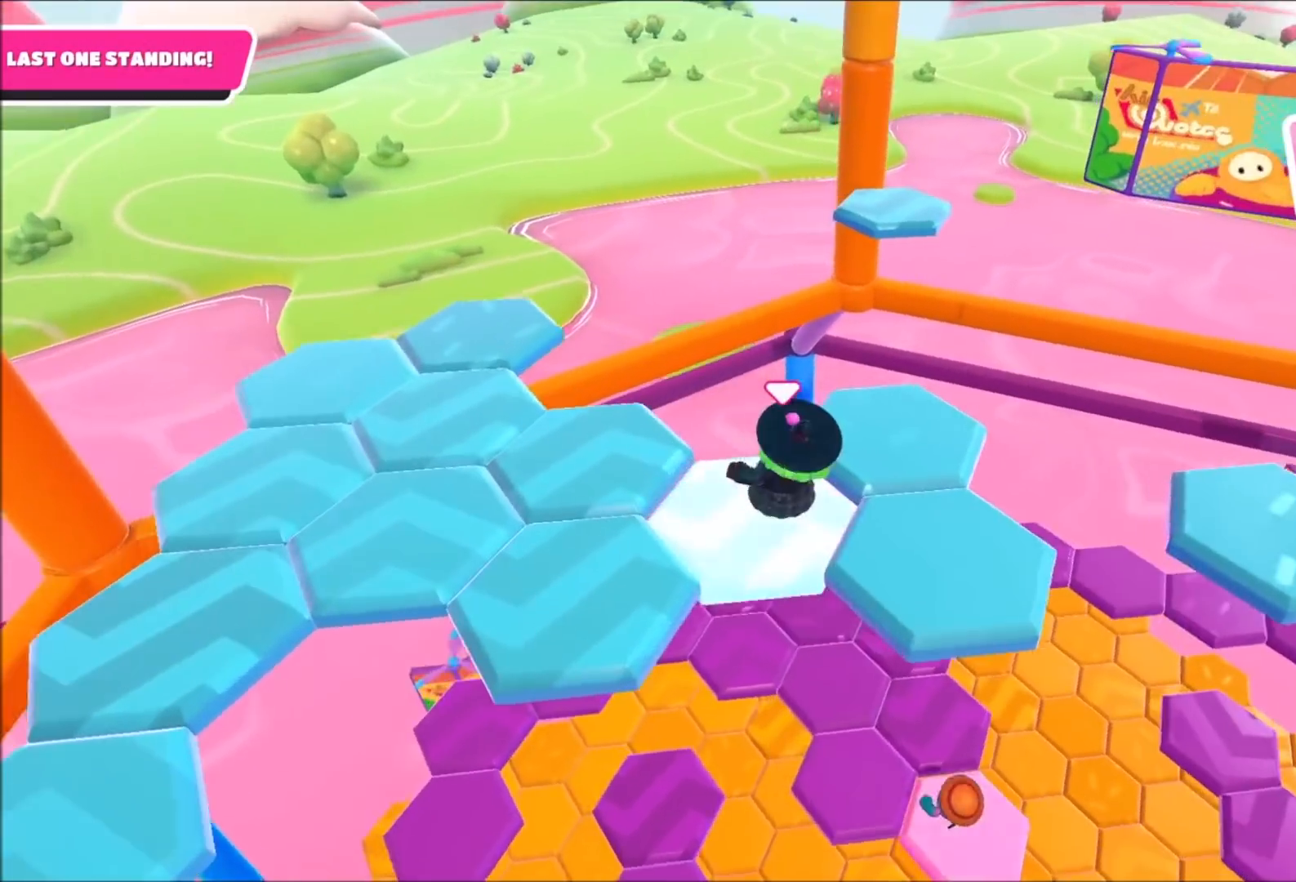
{"buttons": [], "left_stick": "down-right", "right_stick": "center", "events": [[167, "left_stick", "down-right"], [367, "CROSS", "down"], [434, "CROSS", "up"]]}
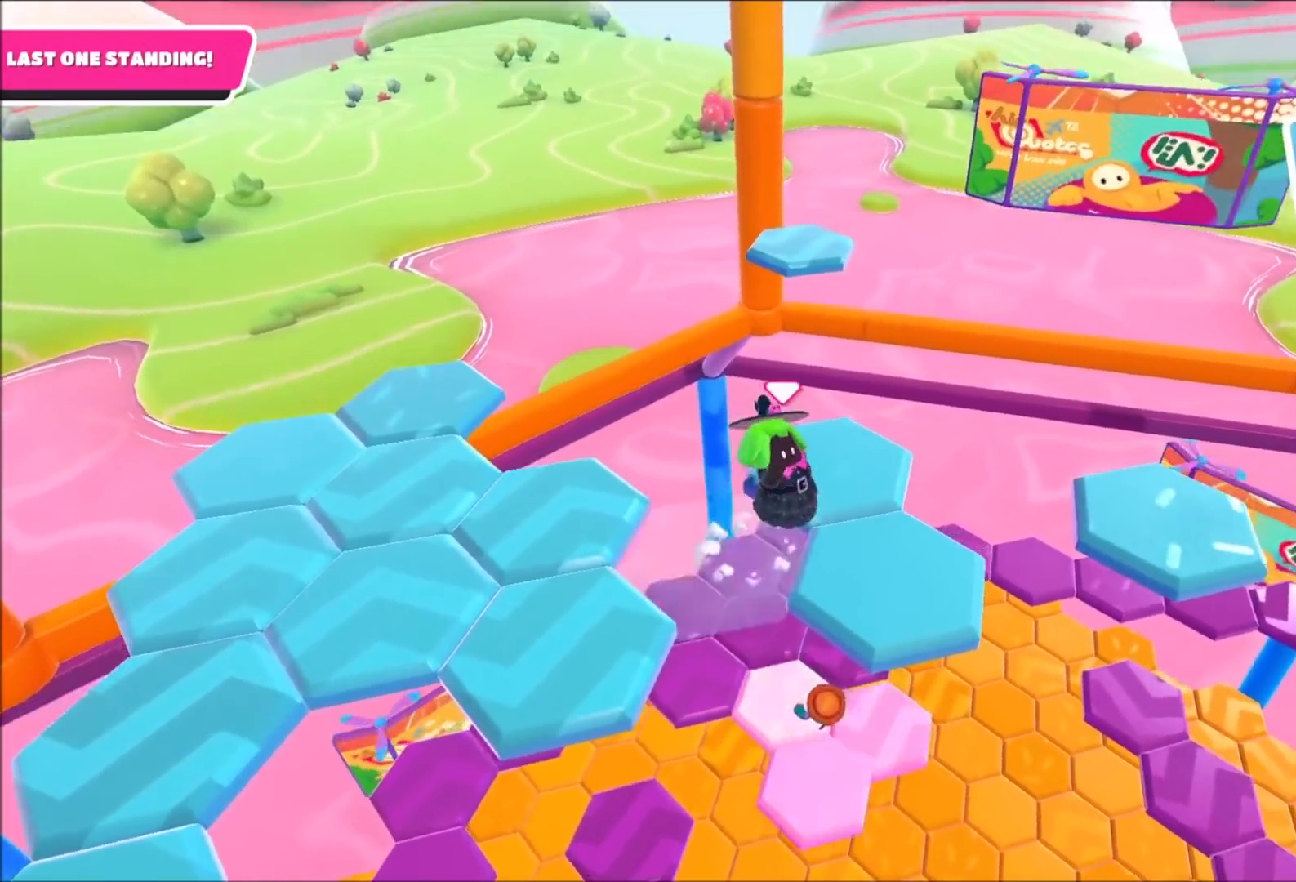
{"buttons": [], "left_stick": "center", "right_stick": "center", "events": [[33, "right_stick", "down-right"], [100, "left_stick", "center"], [167, "right_stick", "center"], [233, "left_stick", "left"], [300, "right_stick", "left"], [367, "left_stick", "center"], [400, "right_stick", "center"]]}
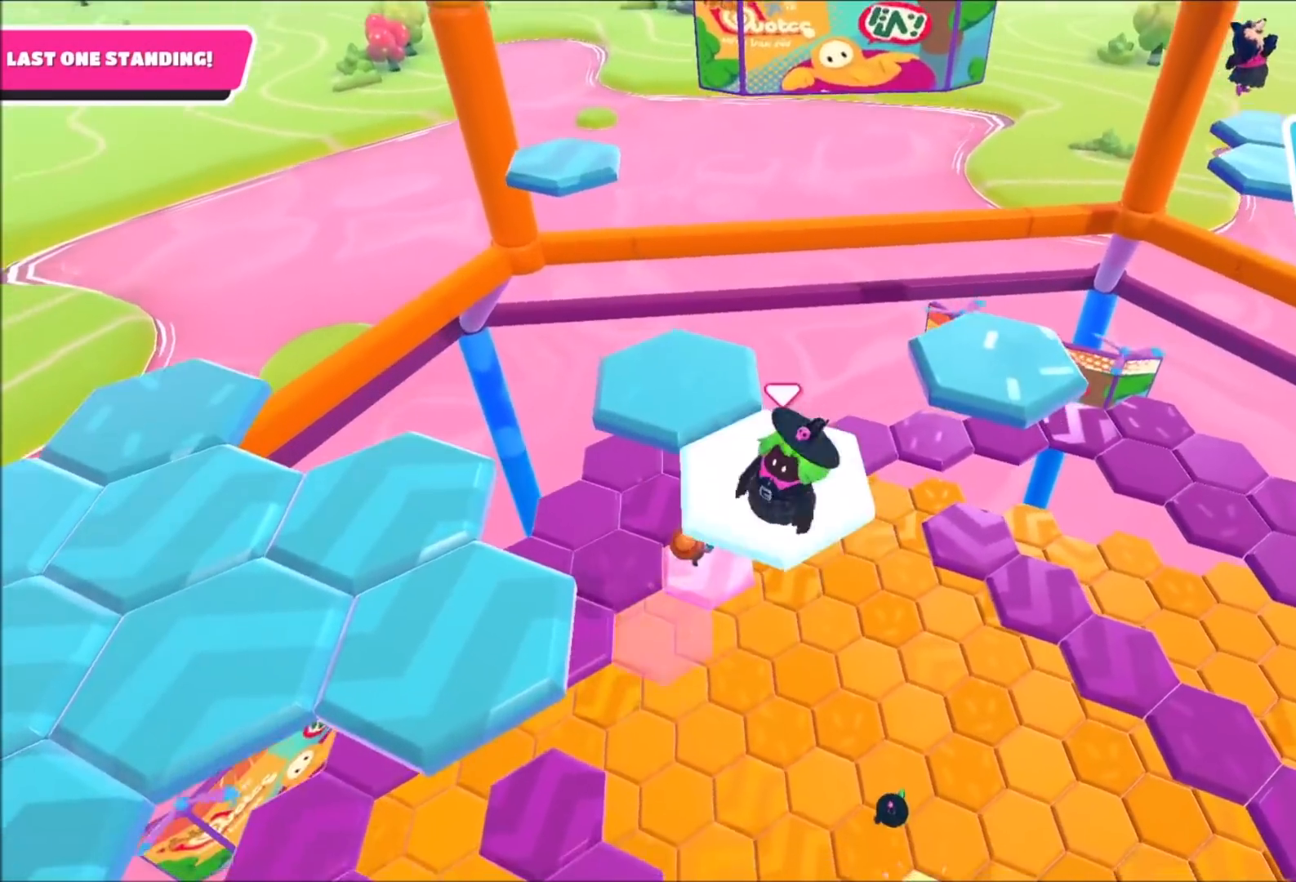
{"buttons": [], "left_stick": "up-right", "right_stick": "center", "events": [[67, "left_stick", "up-right"], [367, "CROSS", "down"], [434, "CROSS", "up"]]}
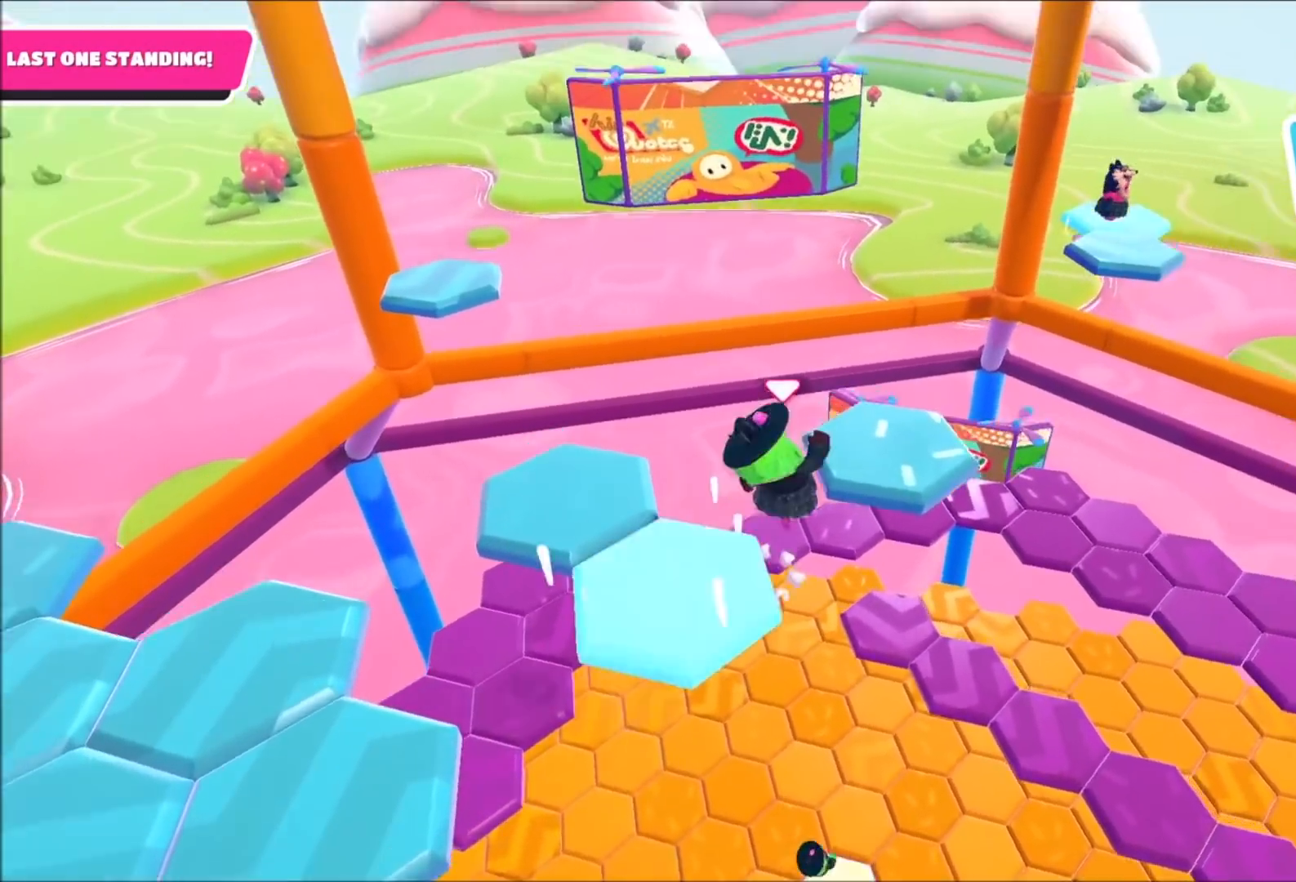
{"buttons": [], "left_stick": "up-left", "right_stick": "left", "events": [[34, "right_stick", "left"], [167, "left_stick", "right"], [301, "left_stick", "up-right"], [468, "left_stick", "up-left"]]}
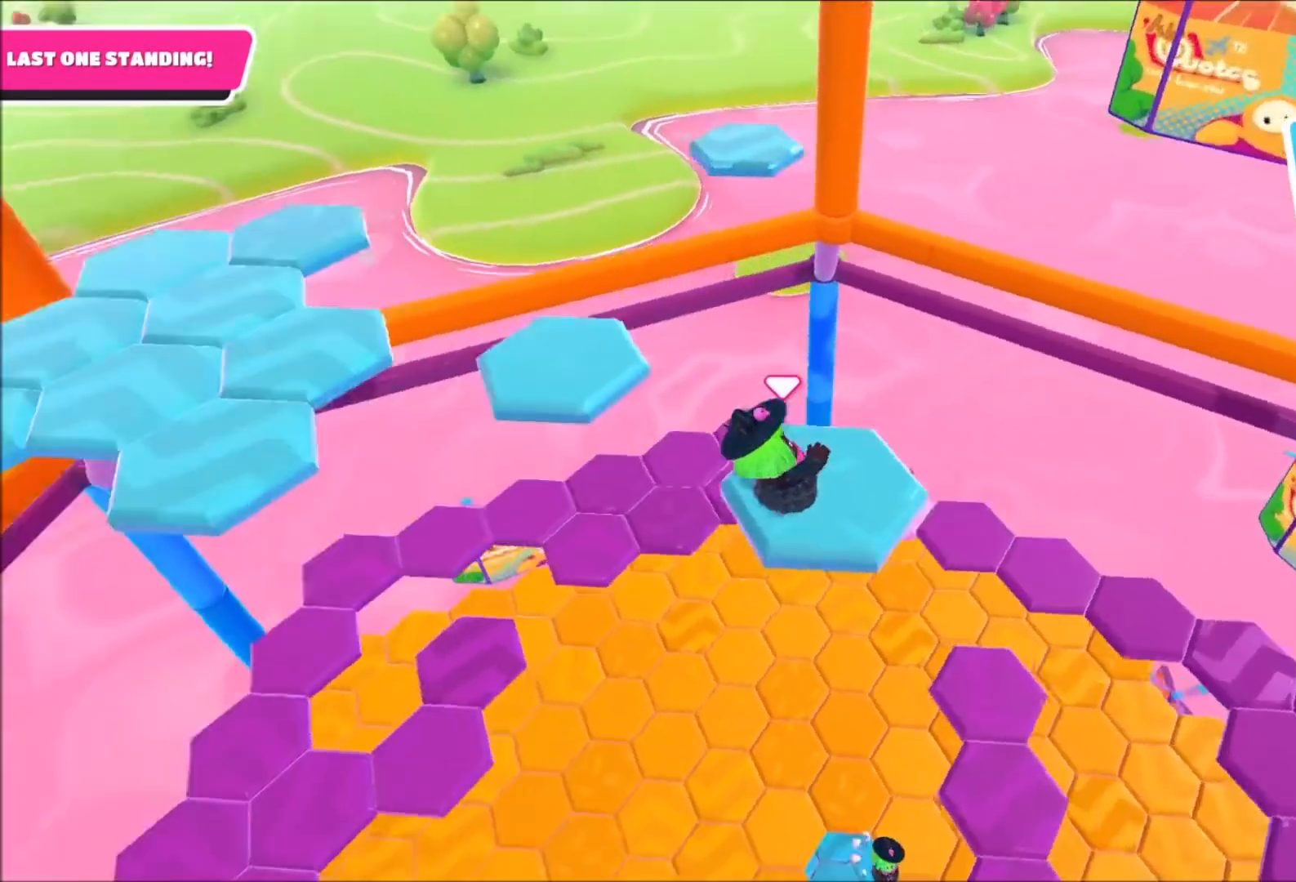
{"buttons": [], "left_stick": "up-left", "right_stick": "center", "events": [[100, "right_stick", "center"]]}
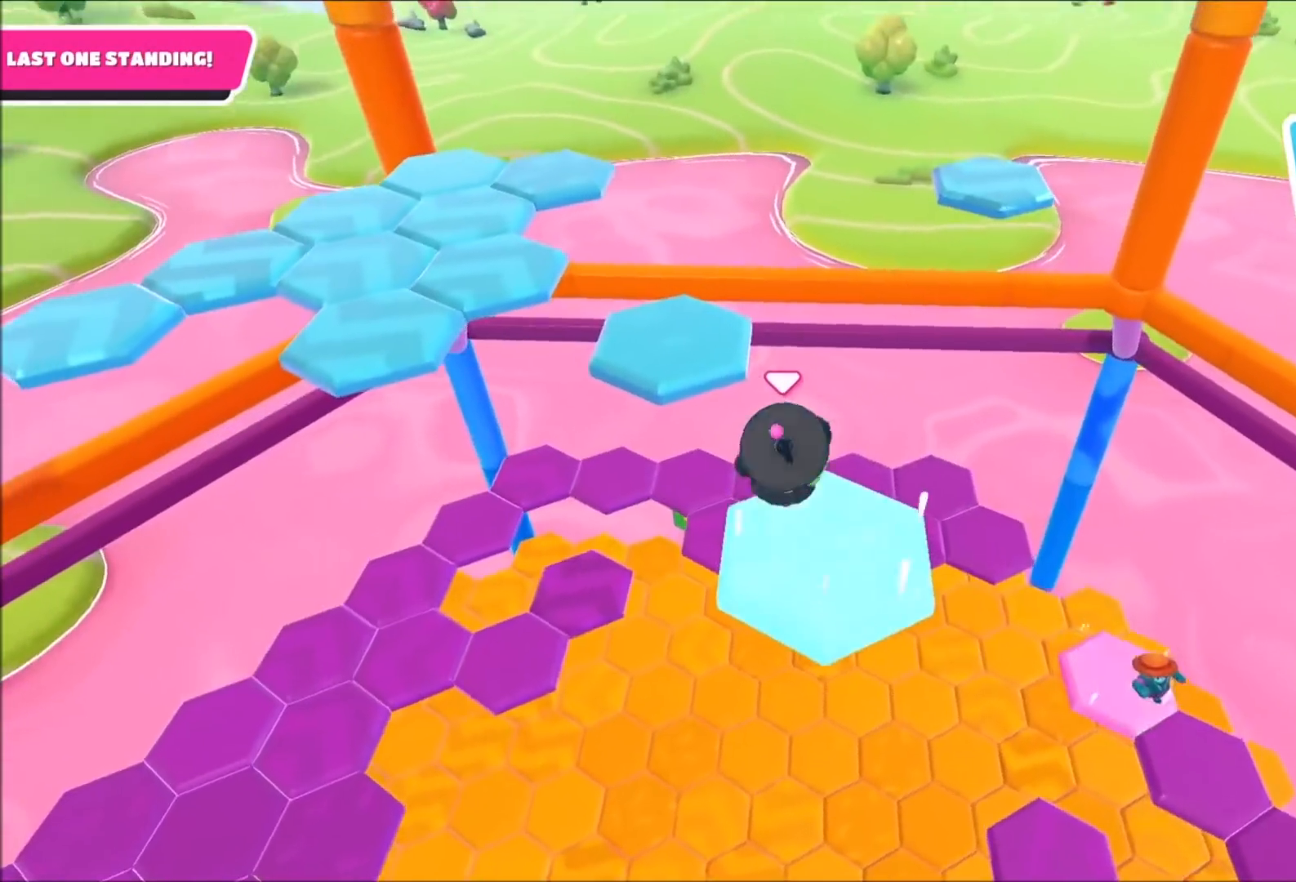
{"buttons": [], "left_stick": "right", "right_stick": "center", "events": [[34, "CROSS", "down"], [134, "CROSS", "up"], [201, "right_stick", "left"], [367, "left_stick", "up-right"], [401, "right_stick", "center"], [434, "left_stick", "right"]]}
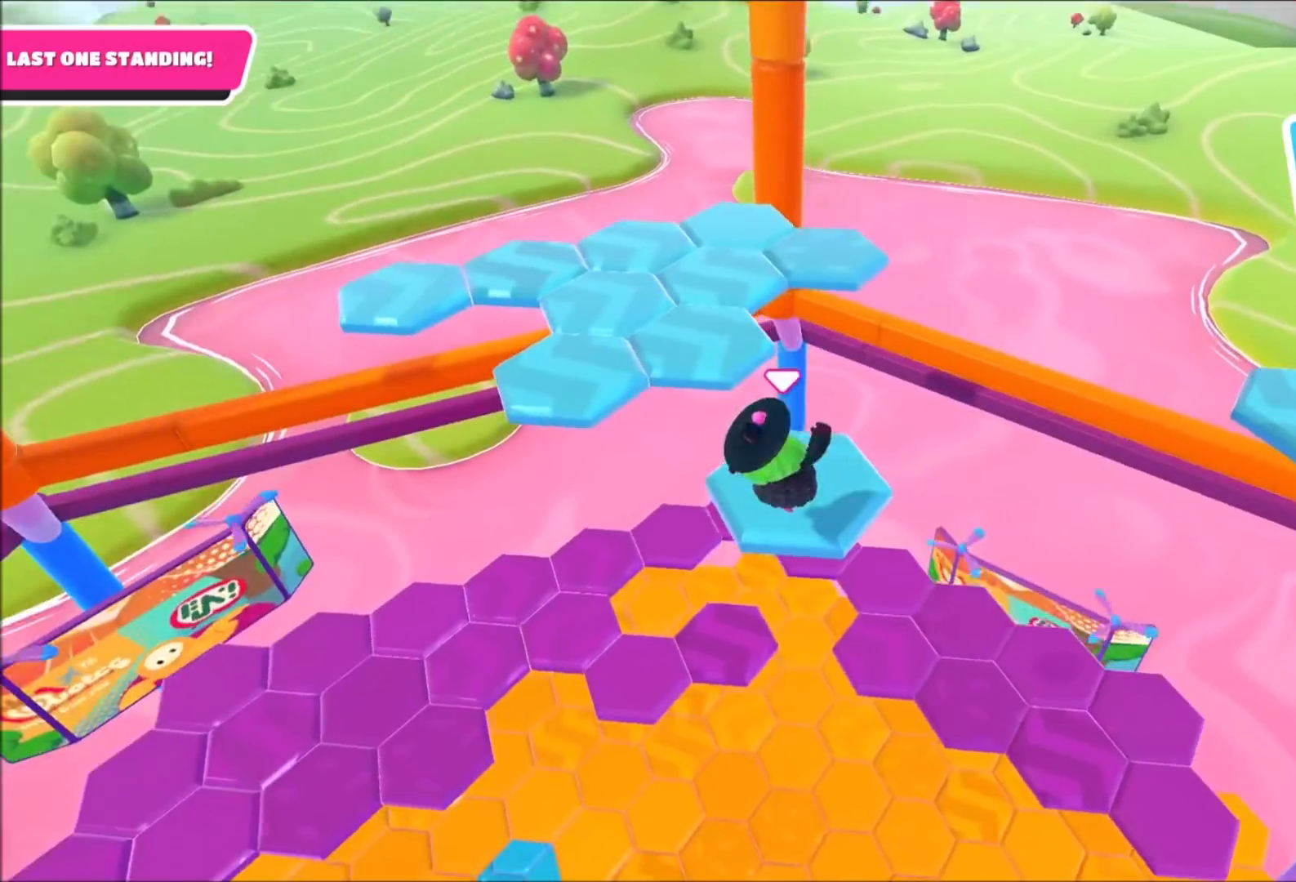
{"buttons": [], "left_stick": "up-left", "right_stick": "center", "events": [[33, "left_stick", "center"], [400, "left_stick", "up-left"]]}
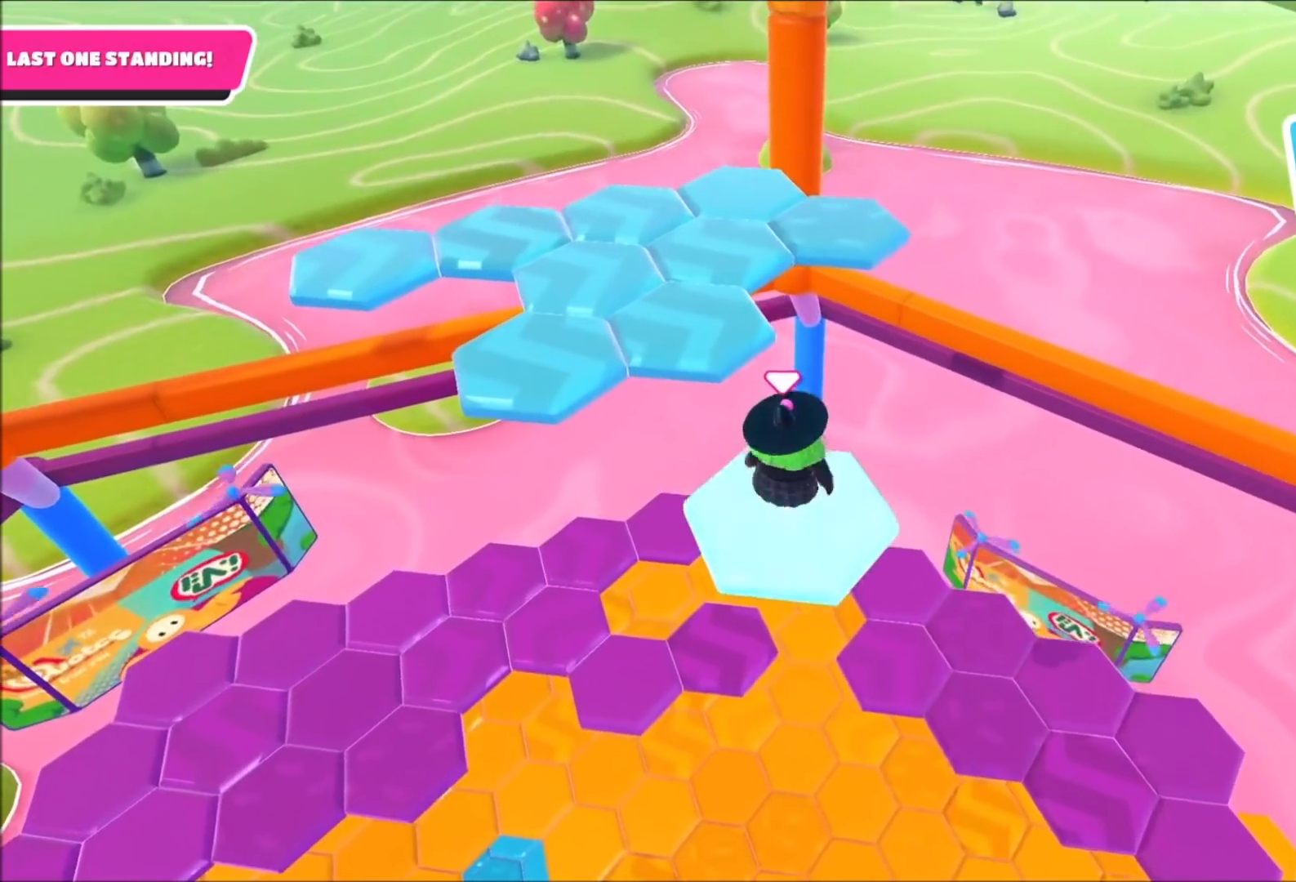
{"buttons": [], "left_stick": "up-left", "right_stick": "center", "events": [[201, "CROSS", "down"], [301, "CROSS", "up"]]}
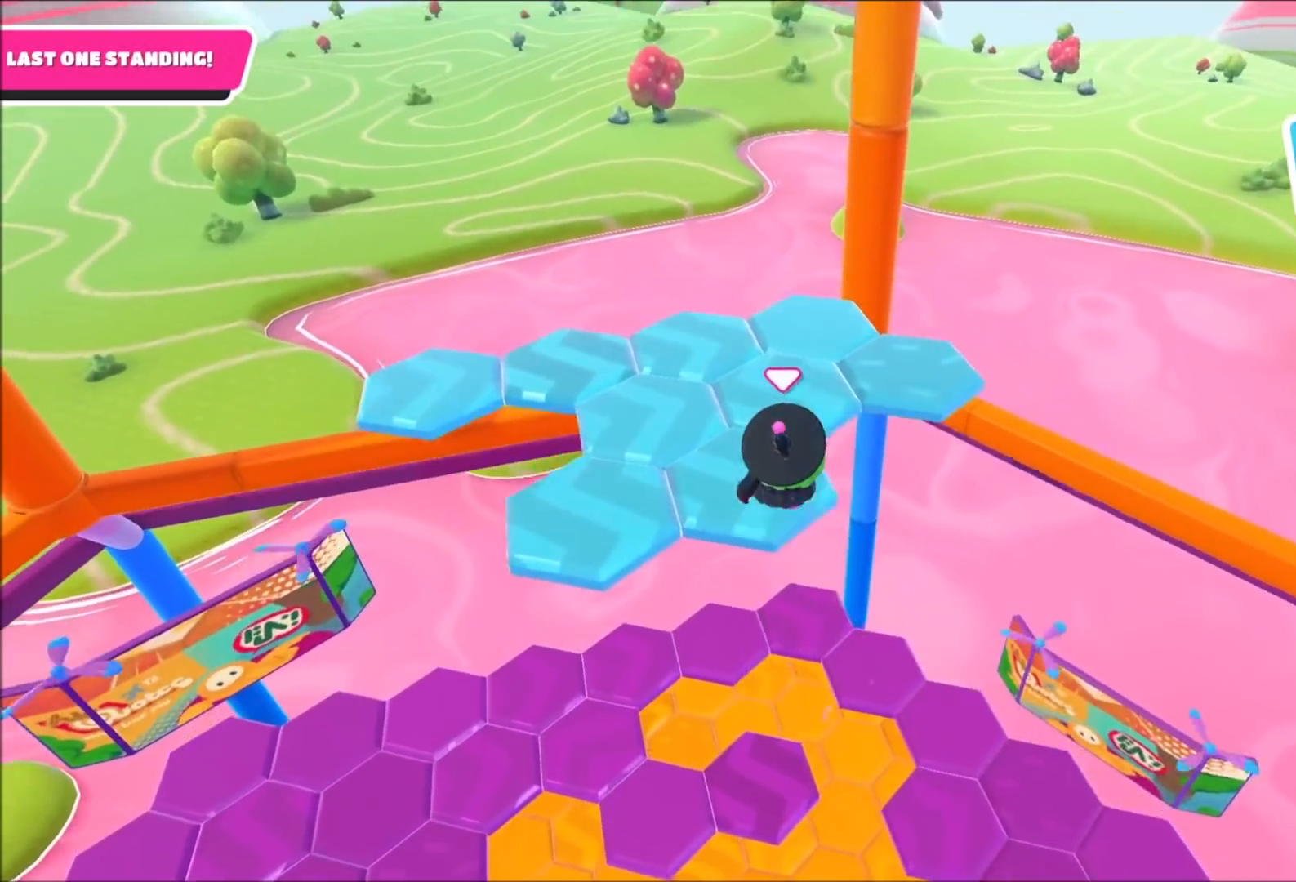
{"buttons": [], "left_stick": "center", "right_stick": "left", "events": [[67, "left_stick", "center"], [67, "right_stick", "left"]]}
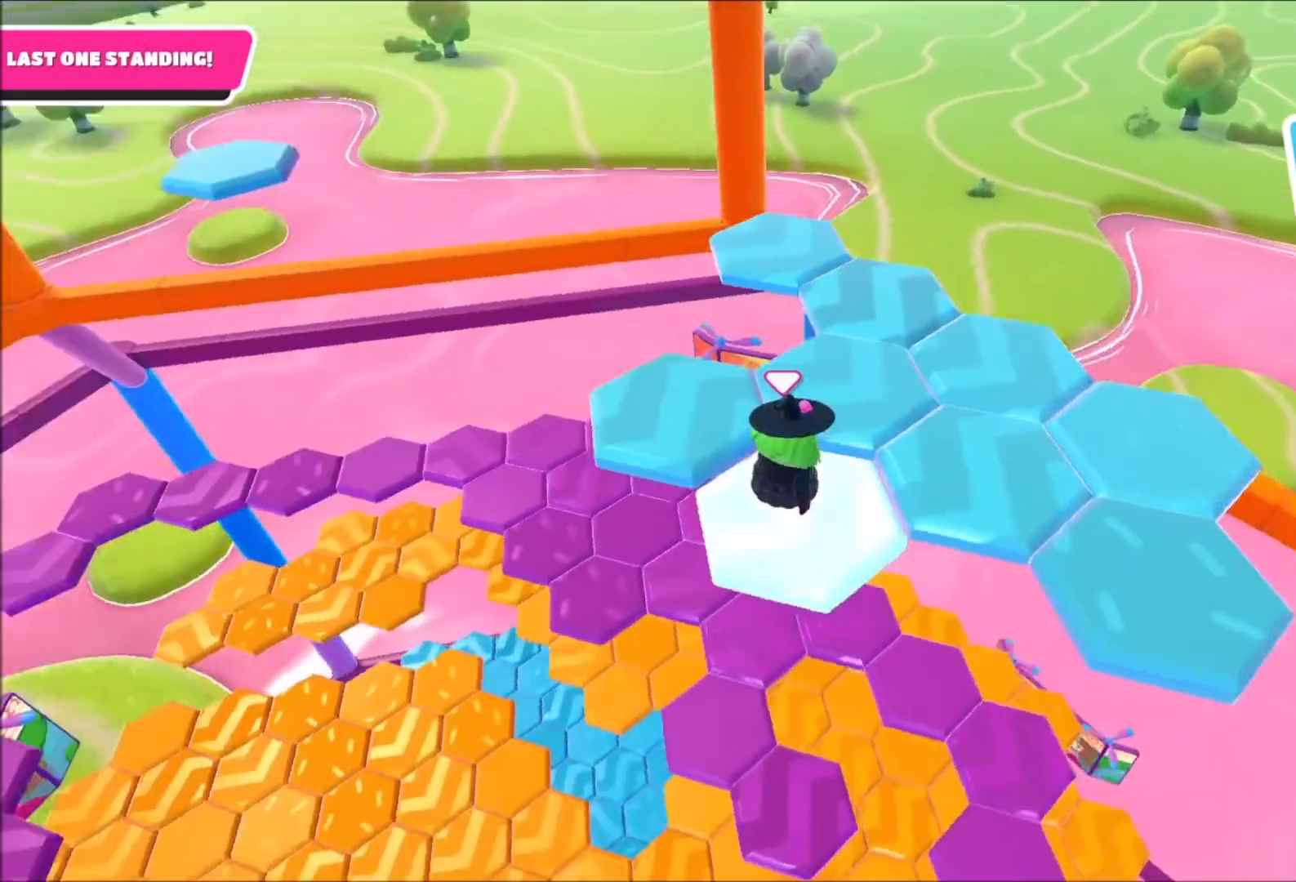
{"buttons": ["CROSS"], "left_stick": "up-left", "right_stick": "center", "events": [[101, "right_stick", "center"], [301, "left_stick", "up-left"], [434, "CROSS", "down"]]}
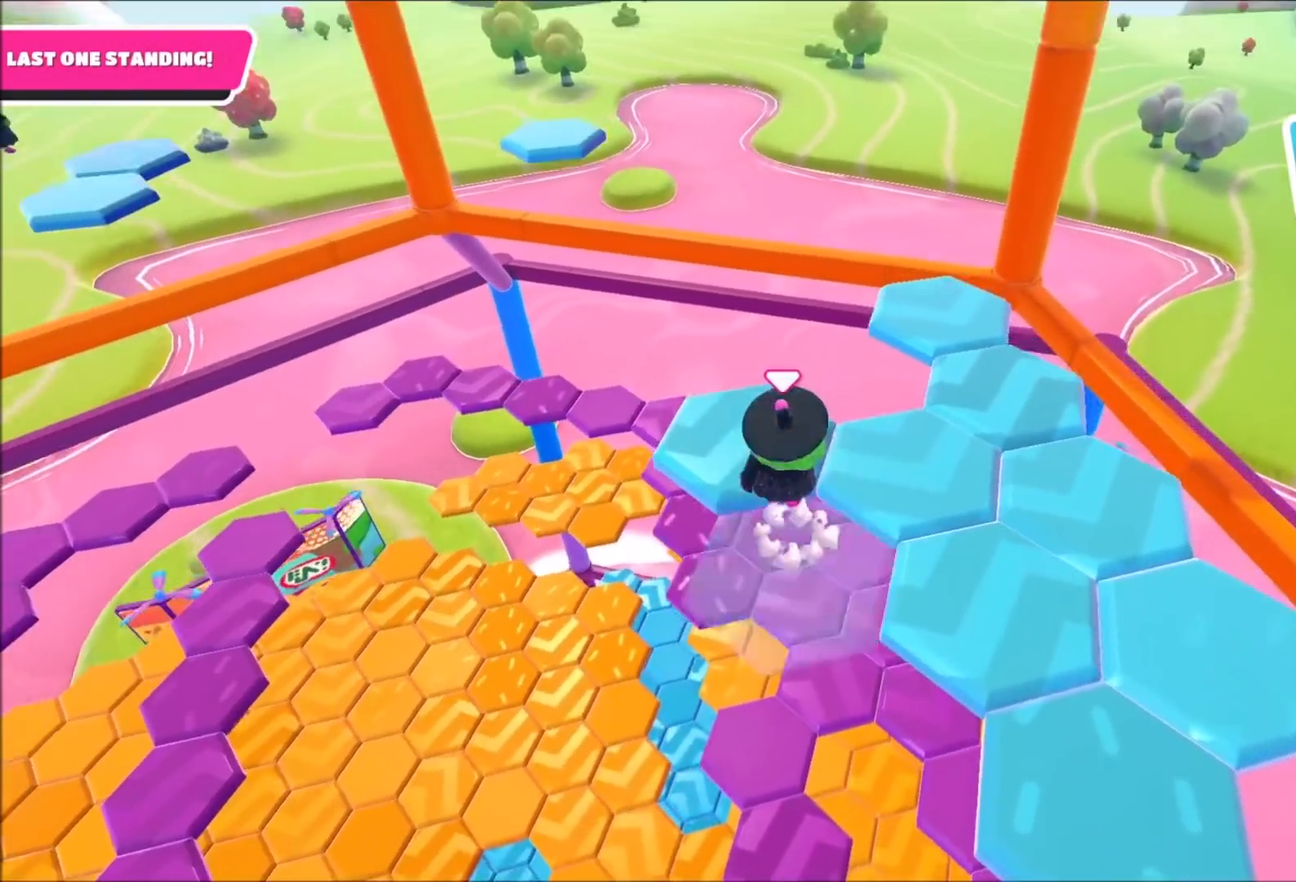
{"buttons": [], "left_stick": "center", "right_stick": "left", "events": [[33, "CROSS", "up"], [167, "right_stick", "left"], [234, "left_stick", "up-right"], [300, "left_stick", "right"], [400, "left_stick", "center"]]}
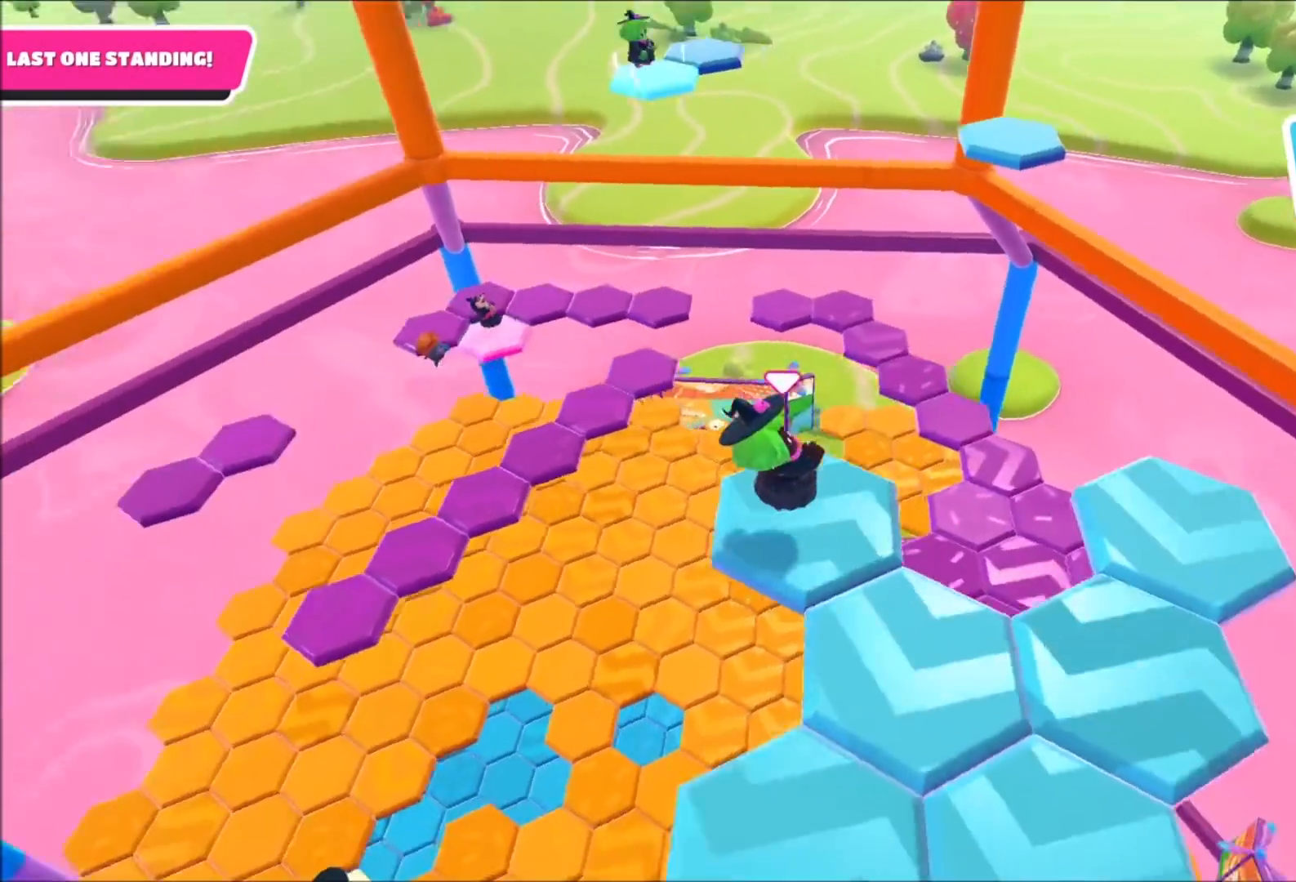
{"buttons": [], "left_stick": "down-left", "right_stick": "center", "events": [[134, "right_stick", "center"], [501, "left_stick", "down-left"]]}
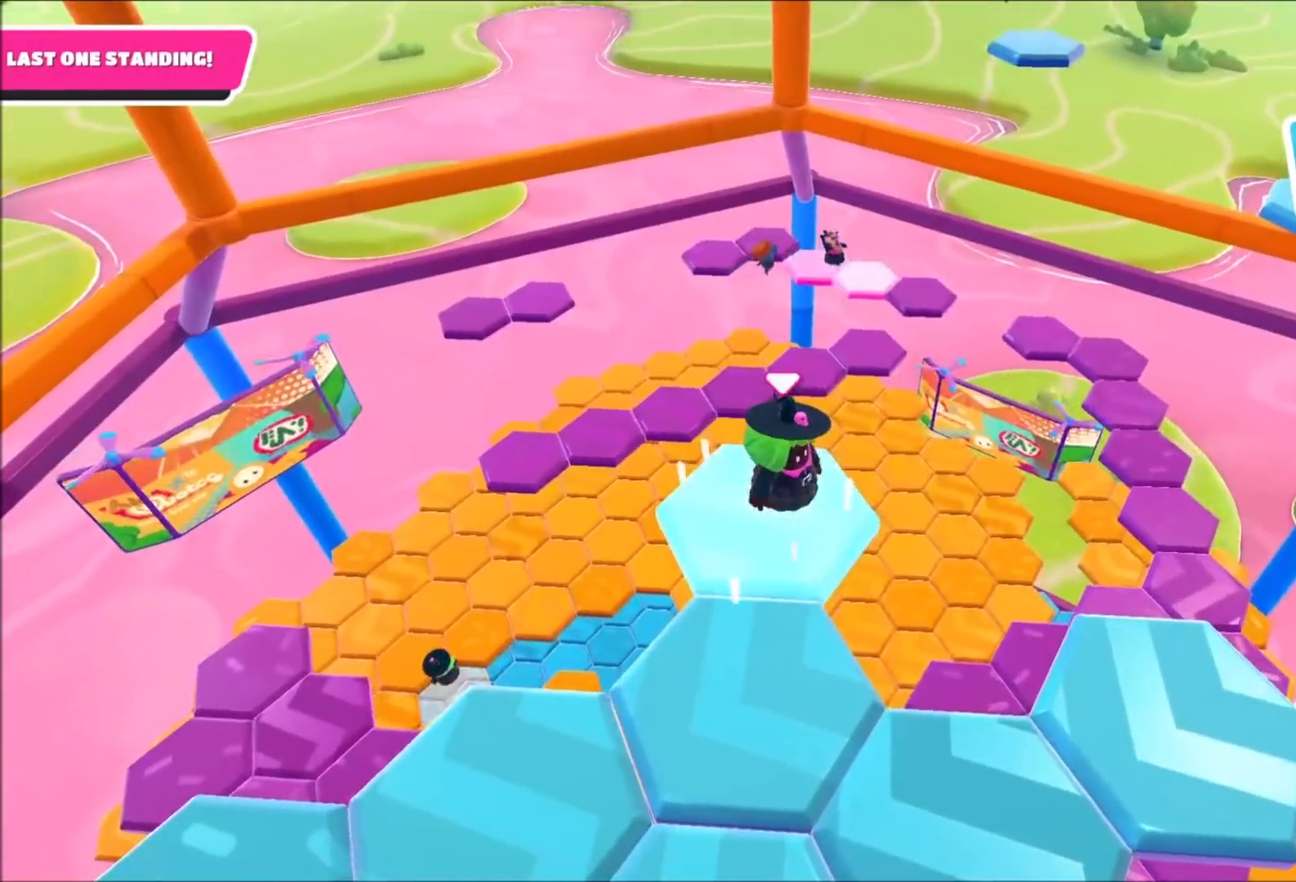
{"buttons": [], "left_stick": "up", "right_stick": "down-left", "events": [[133, "CROSS", "down"], [200, "CROSS", "up"], [267, "right_stick", "down-left"], [434, "left_stick", "center"], [500, "left_stick", "up"]]}
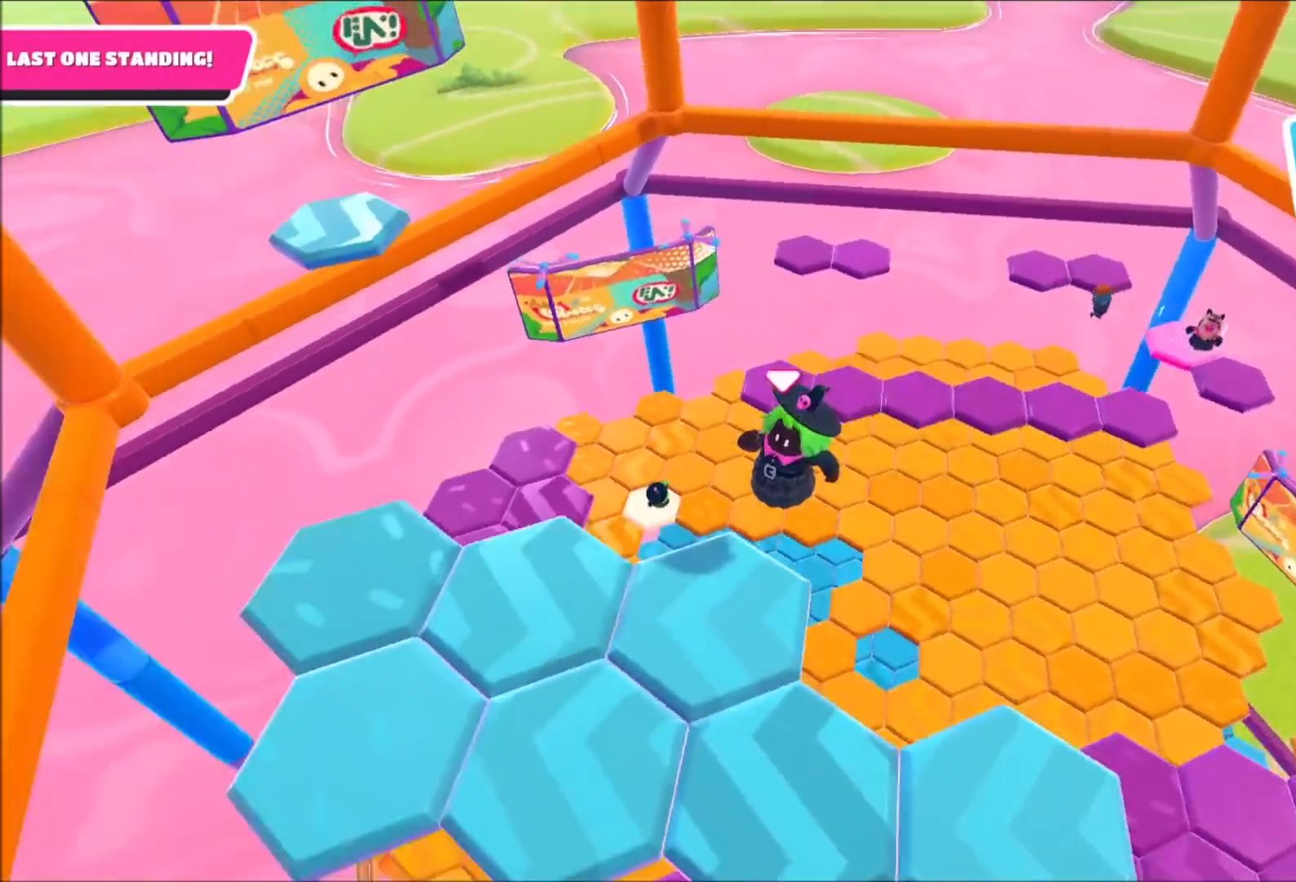
{"buttons": [], "left_stick": "center", "right_stick": "center", "events": [[134, "left_stick", "center"], [234, "right_stick", "center"]]}
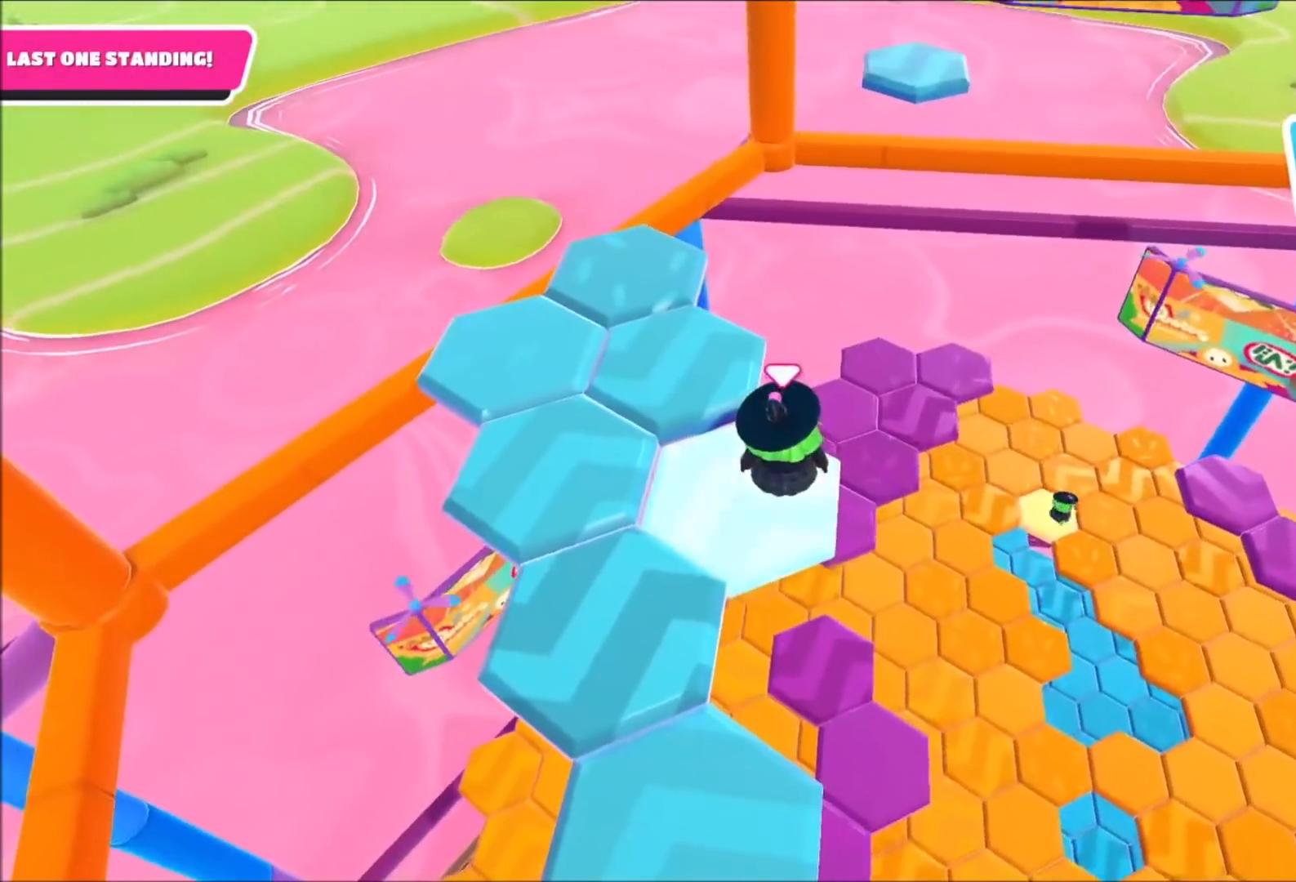
{"buttons": [], "left_stick": "up-left", "right_stick": "center", "events": [[167, "left_stick", "up-left"], [367, "CROSS", "down"], [434, "CROSS", "up"]]}
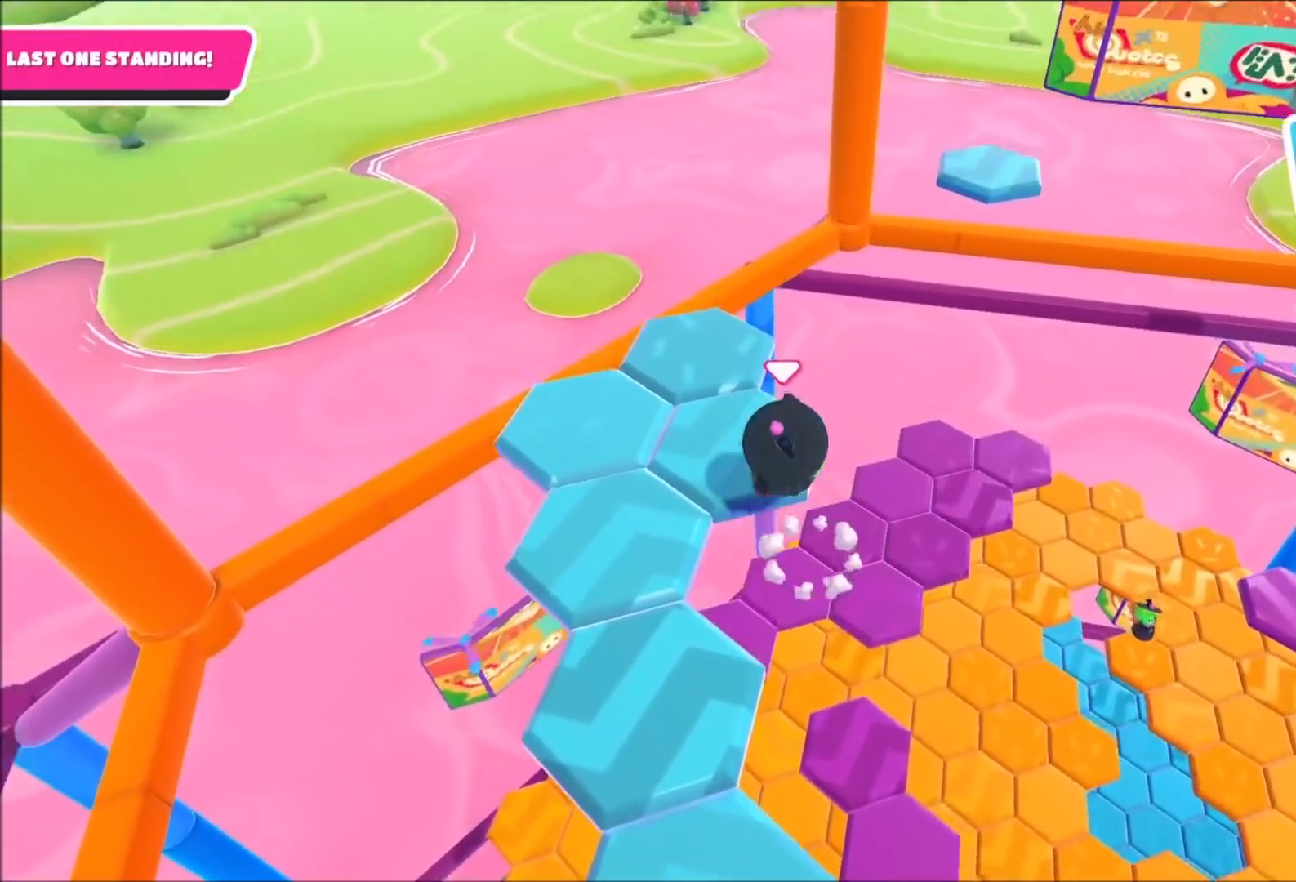
{"buttons": [], "left_stick": "center", "right_stick": "left", "events": [[101, "right_stick", "left"], [167, "left_stick", "up-right"], [401, "left_stick", "center"]]}
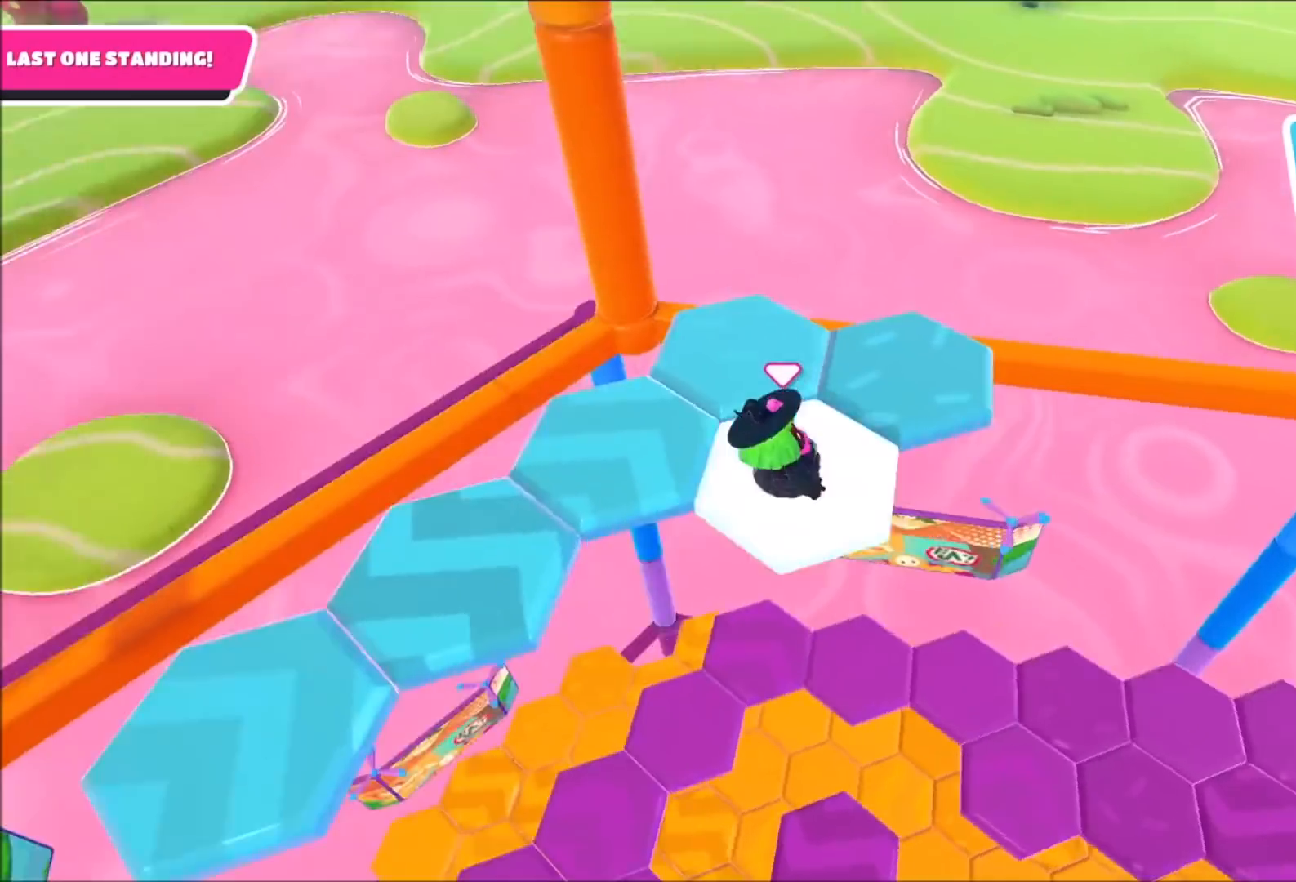
{"buttons": [], "left_stick": "right", "right_stick": "center", "events": [[167, "right_stick", "center"], [467, "left_stick", "right"]]}
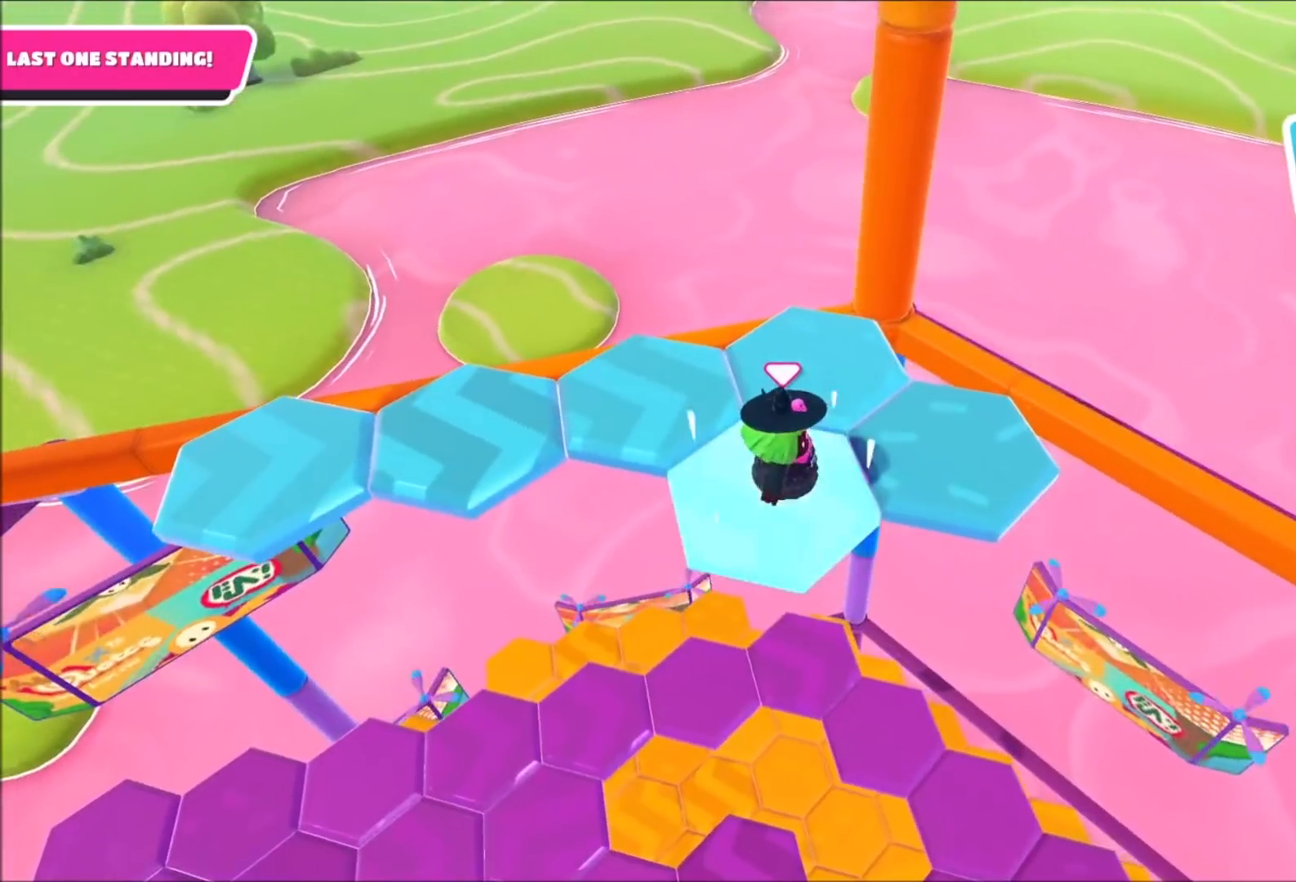
{"buttons": [], "left_stick": "up-right", "right_stick": "left", "events": [[134, "CROSS", "down"], [201, "CROSS", "up"], [267, "left_stick", "up-right"], [301, "right_stick", "left"]]}